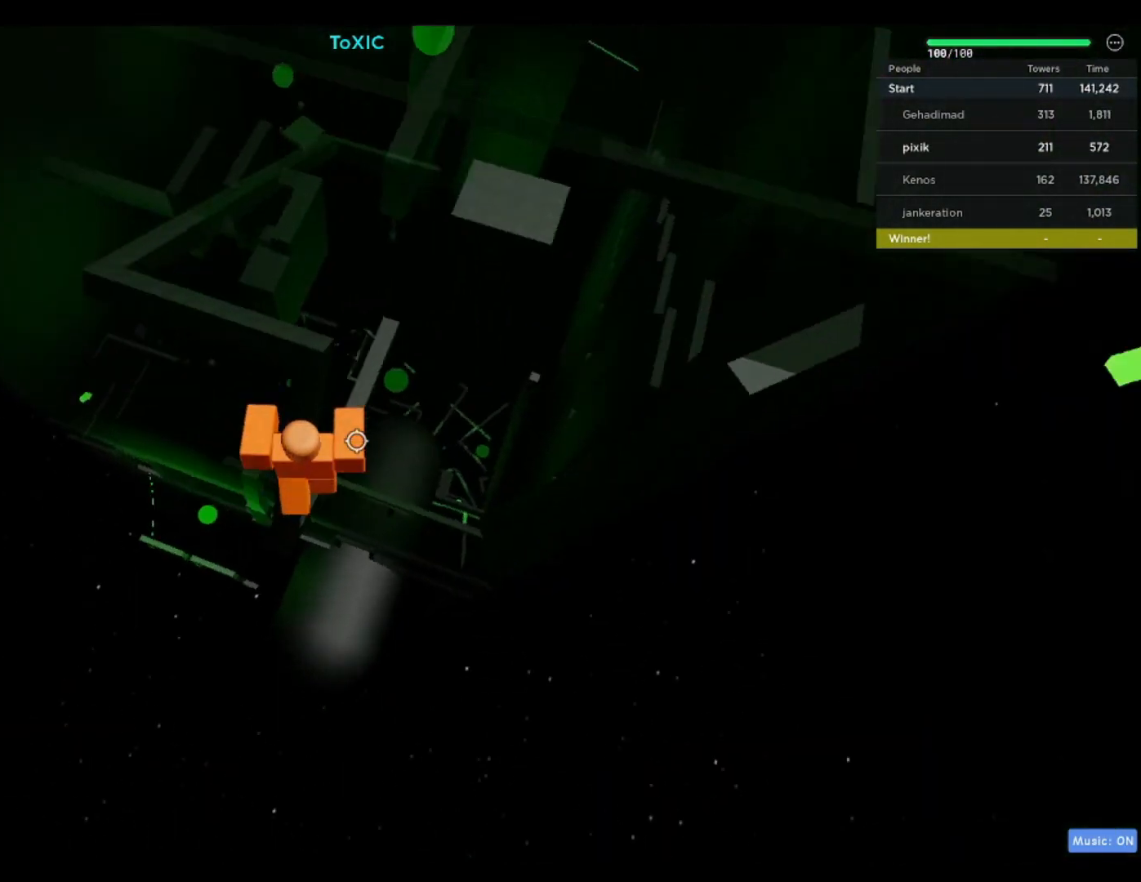
Gameplay with keyboard; each line is a JSON object with the keys held at the frame after it. "events" lists presses ("down") and releases ("up") of "a", "ctrl", "d", "f", "r", "s", "shift", "space" and "w" between this image and that frame as [ms after this image, input, new state], when the widget could be followed in between. No other keys are recorded. Mouse input is not recorded.
{"keys": ["w"], "events": [[50, "a", "up"], [100, "w", "up"], [200, "space", "down"], [233, "w", "down"], [283, "space", "up"]]}
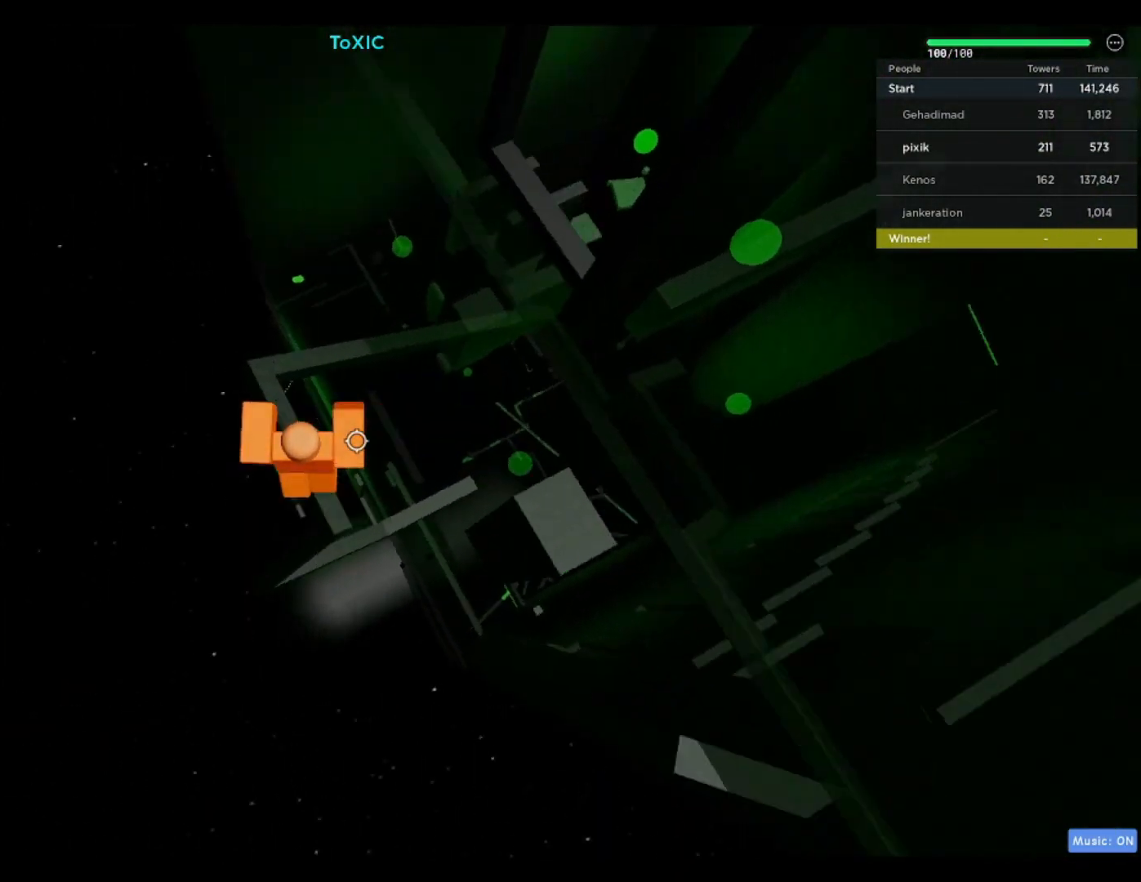
{"keys": [], "events": [[83, "w", "up"], [217, "w", "down"], [467, "w", "up"]]}
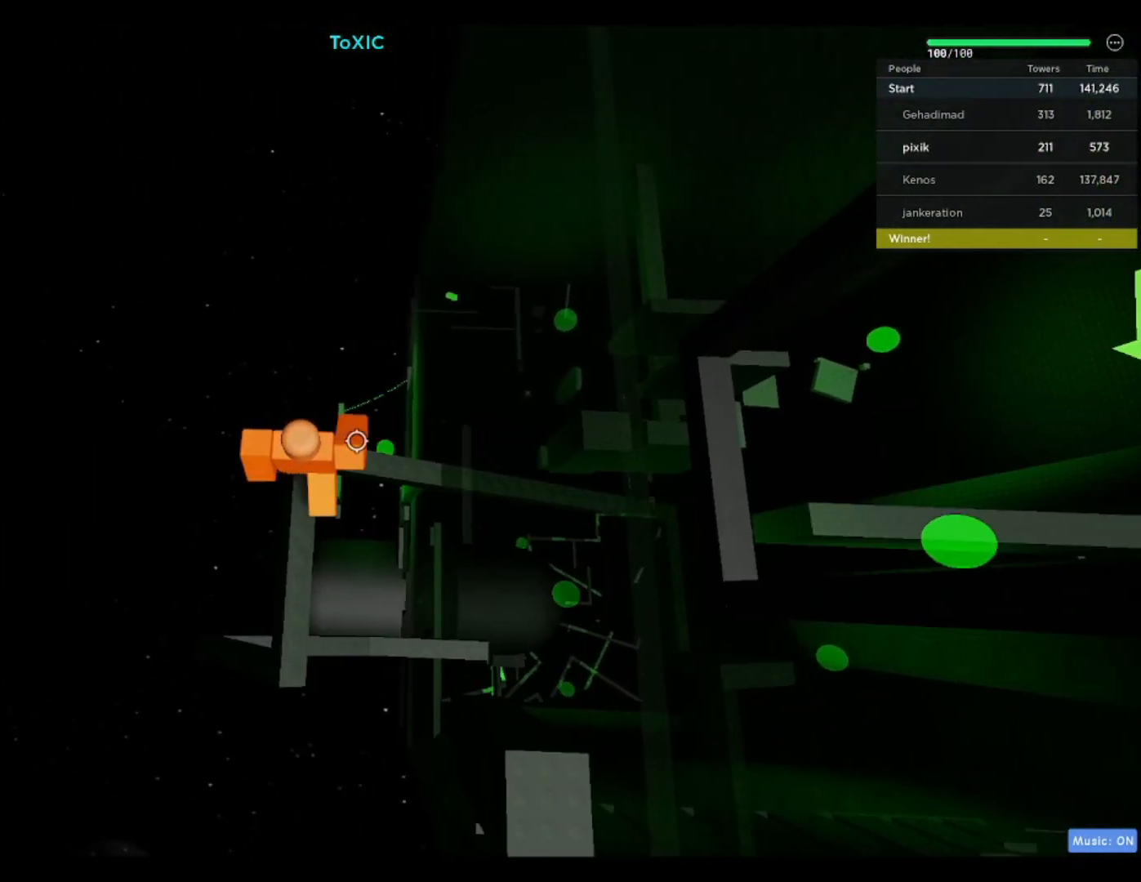
{"keys": ["d"], "events": [[283, "d", "down"]]}
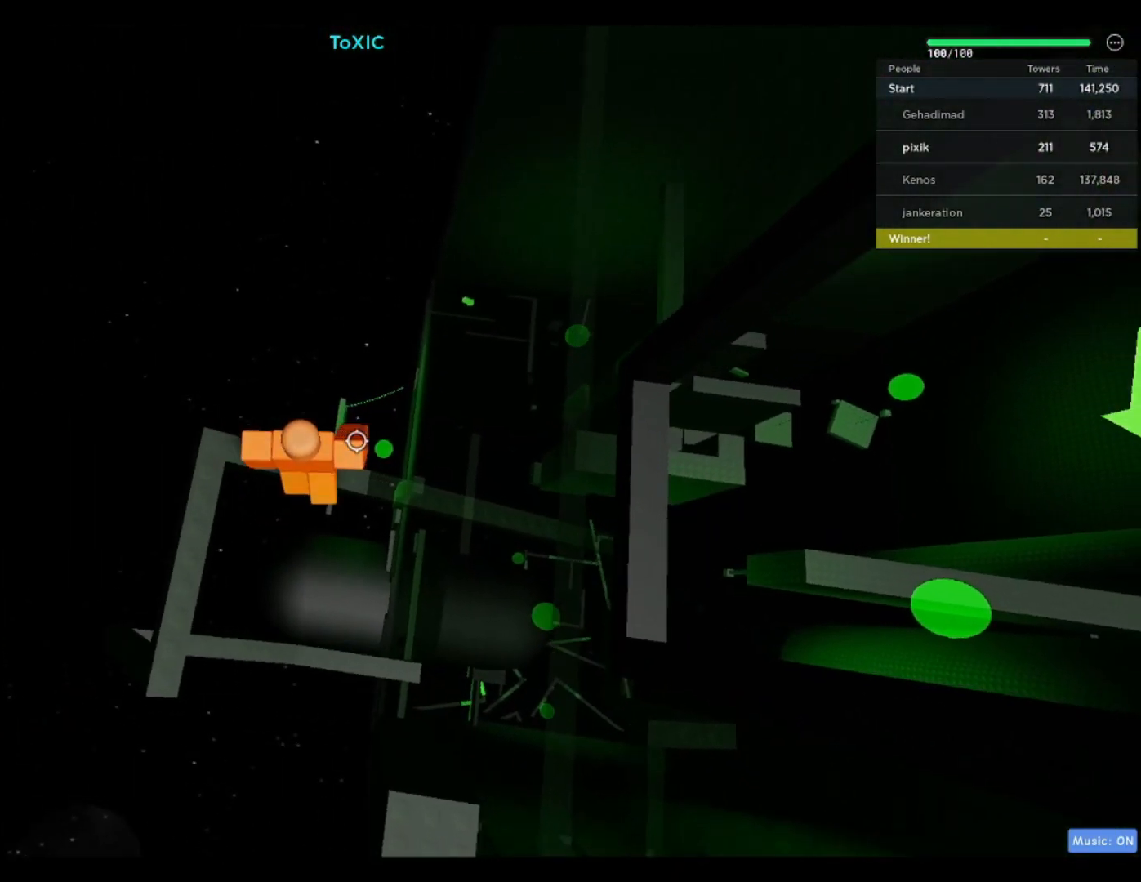
{"keys": ["d", "space"], "events": [[117, "d", "up"], [167, "shift", "down"], [250, "shift", "up"], [333, "d", "down"], [433, "space", "down"]]}
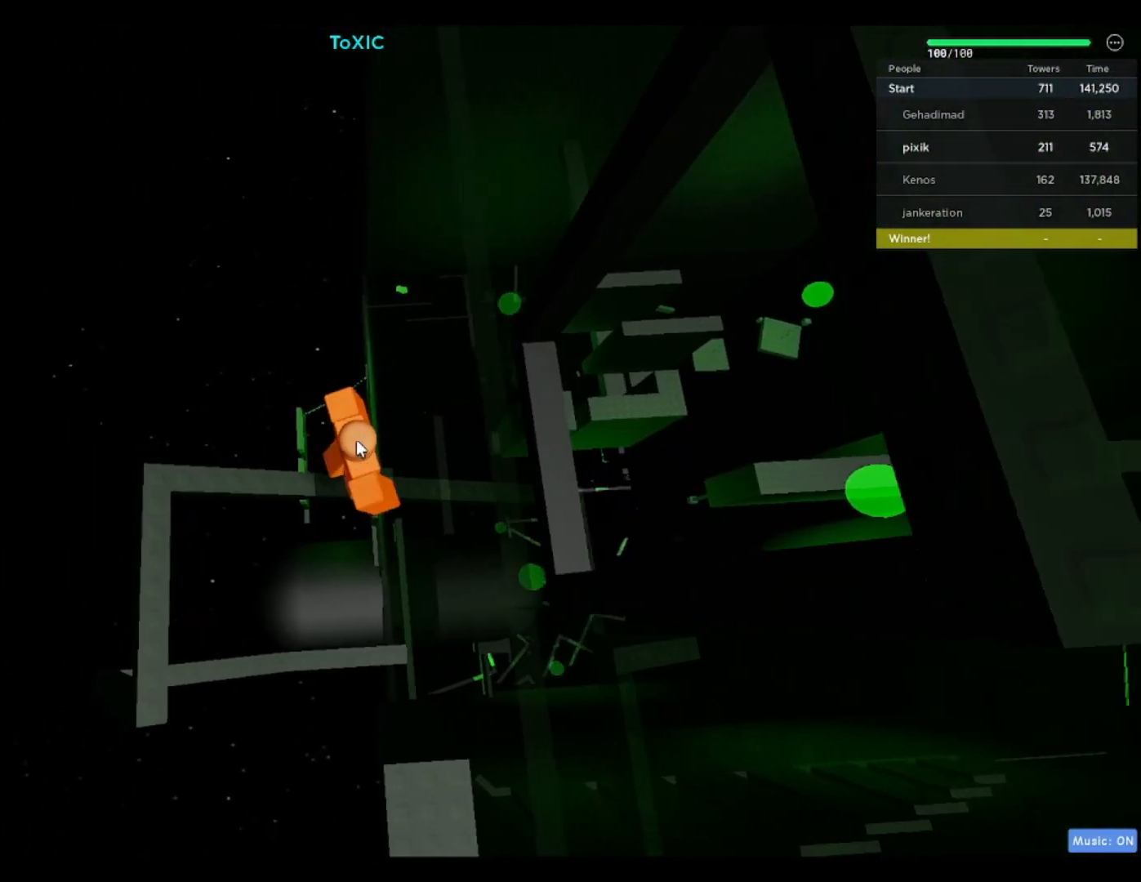
{"keys": [], "events": [[33, "shift", "down"], [83, "space", "up"], [167, "shift", "up"], [367, "d", "up"]]}
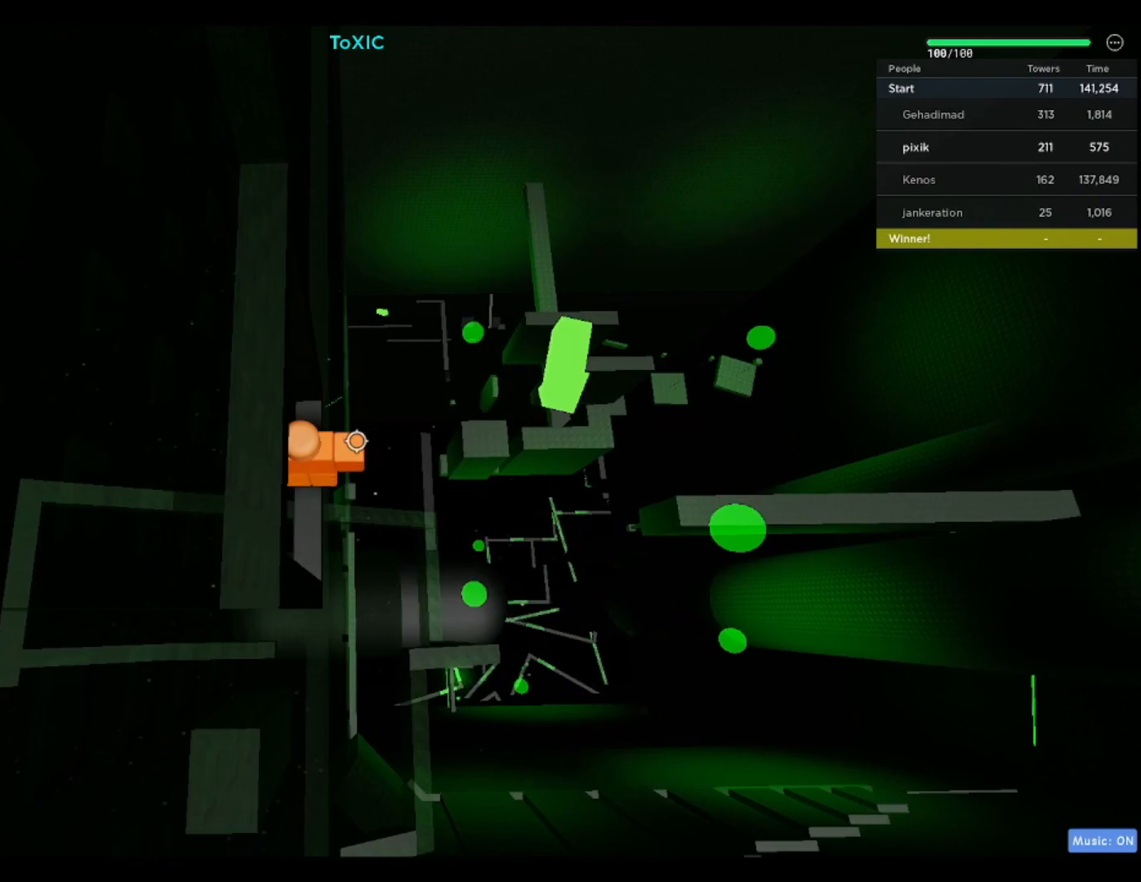
{"keys": ["d"], "events": [[183, "d", "down"], [233, "space", "down"], [417, "space", "up"]]}
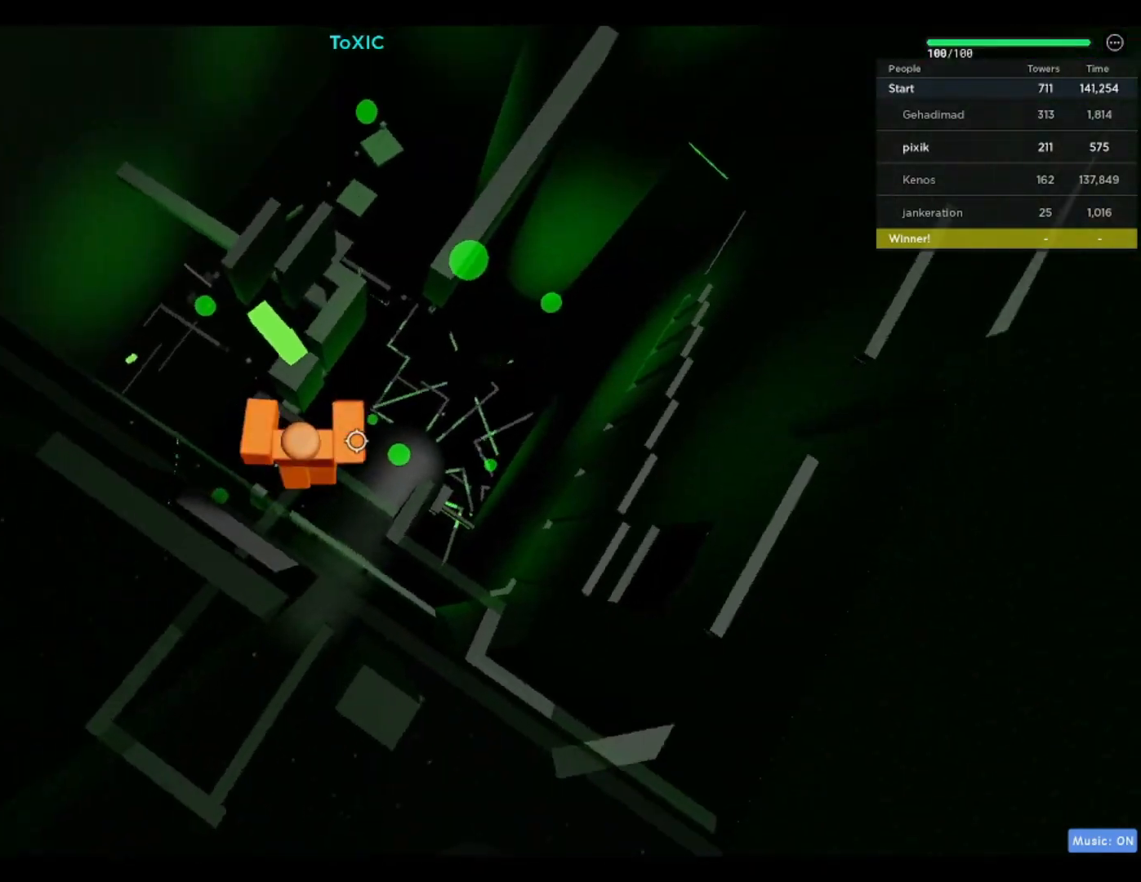
{"keys": ["d"], "events": [[250, "d", "up"], [483, "d", "down"]]}
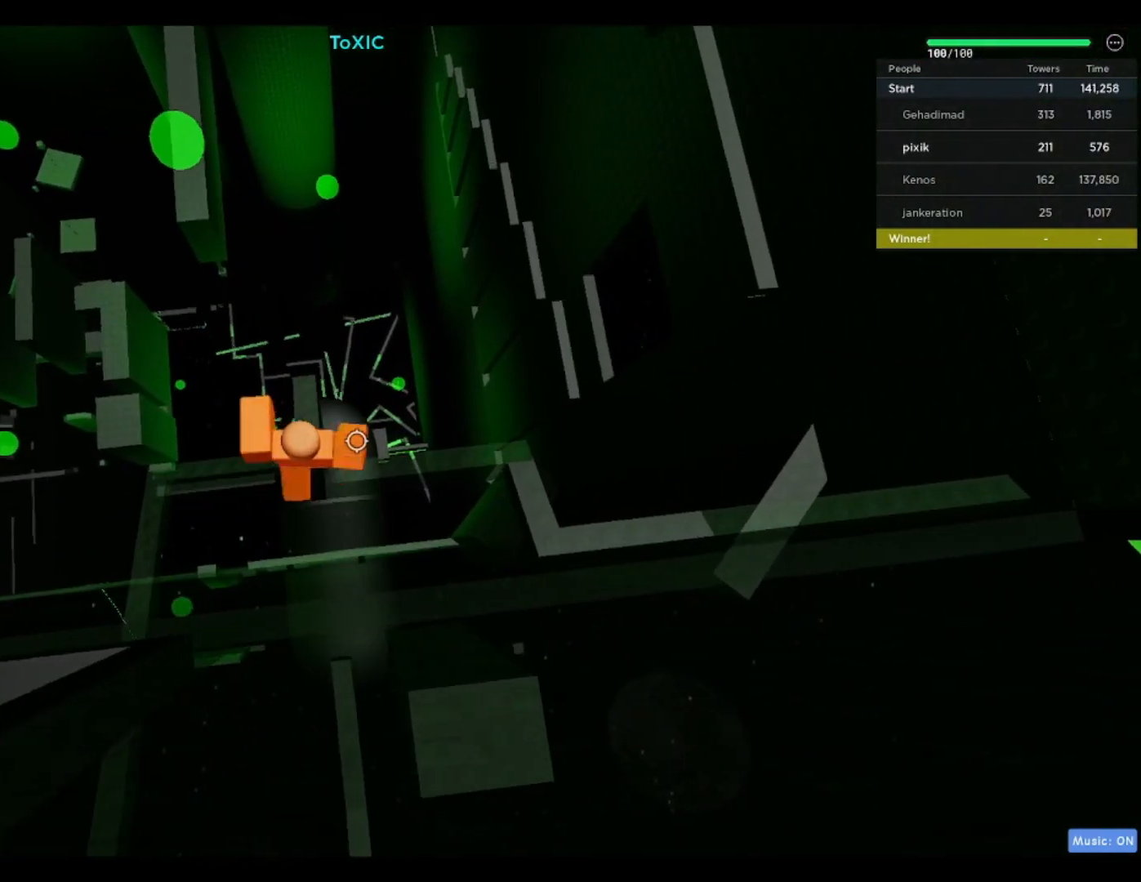
{"keys": ["d"], "events": [[33, "d", "up"], [217, "d", "down"], [300, "space", "down"], [500, "space", "up"]]}
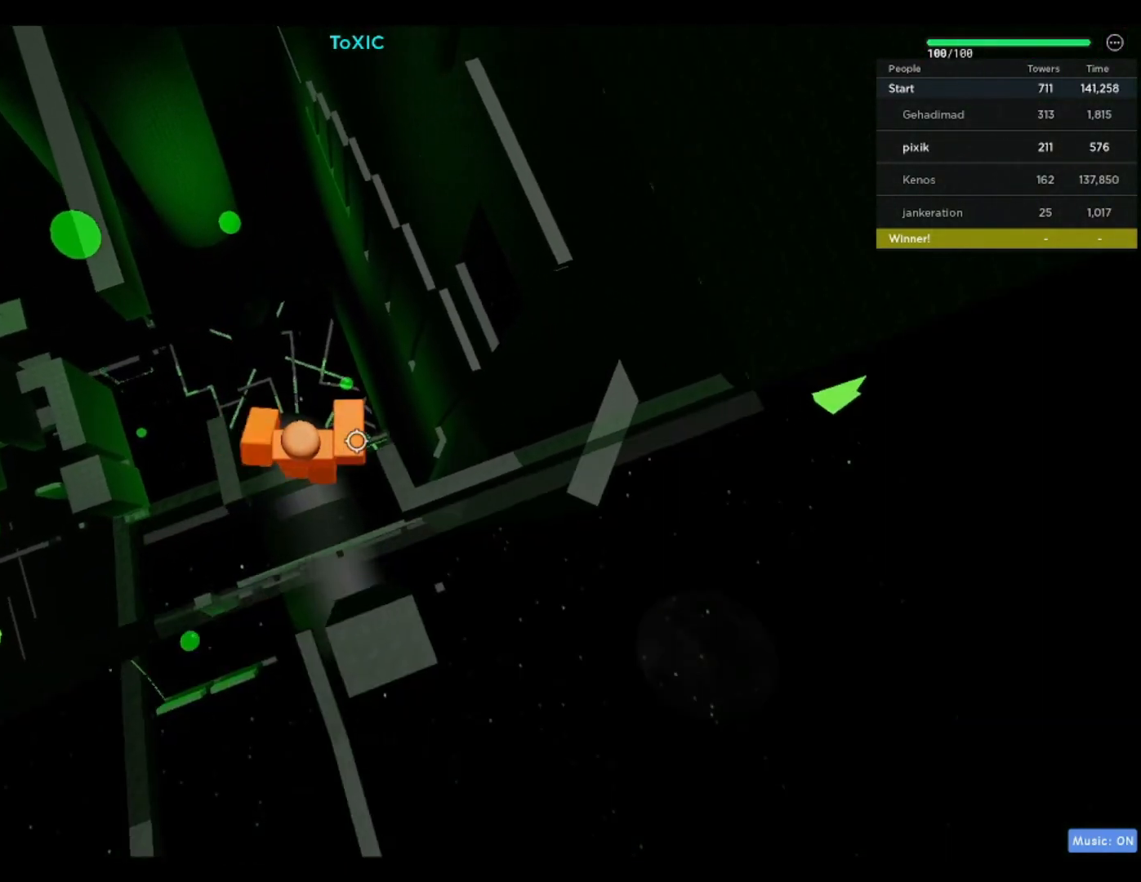
{"keys": ["d"], "events": []}
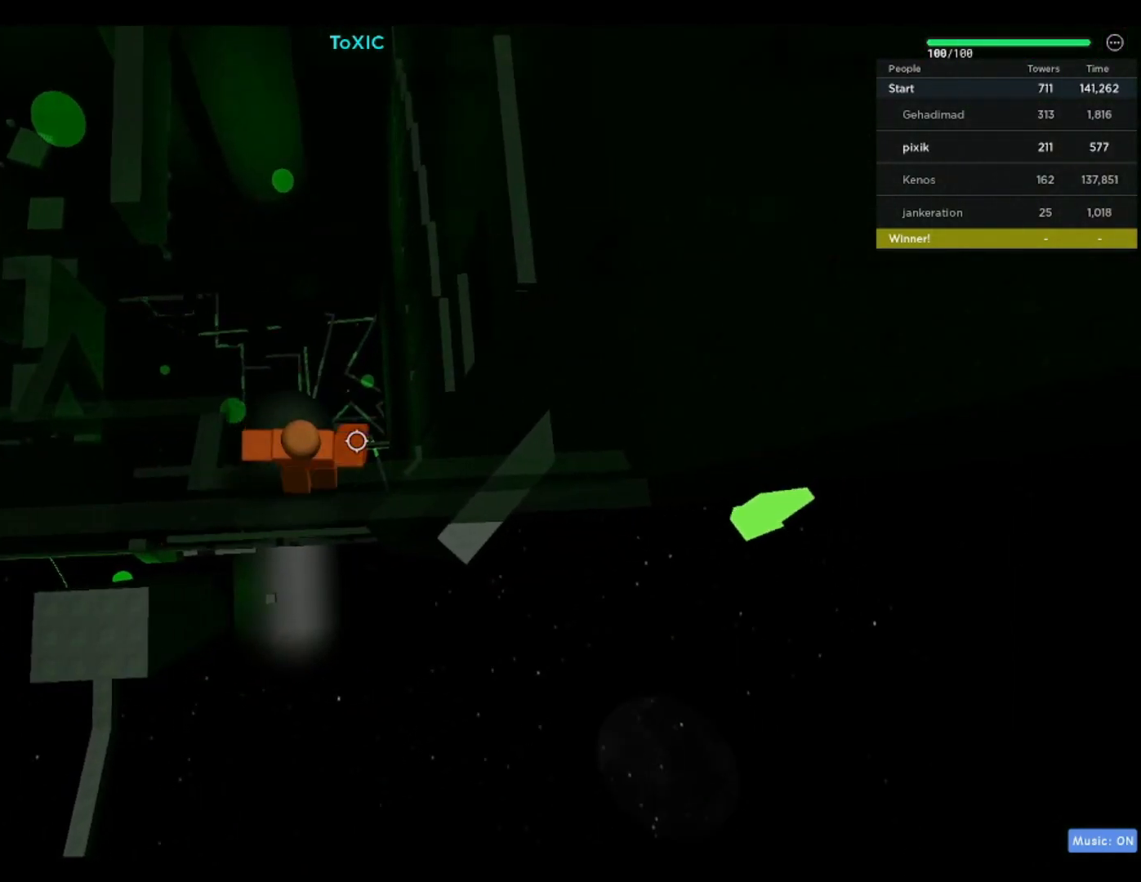
{"keys": ["d", "w"], "events": [[67, "space", "down"], [250, "space", "up"], [417, "w", "down"]]}
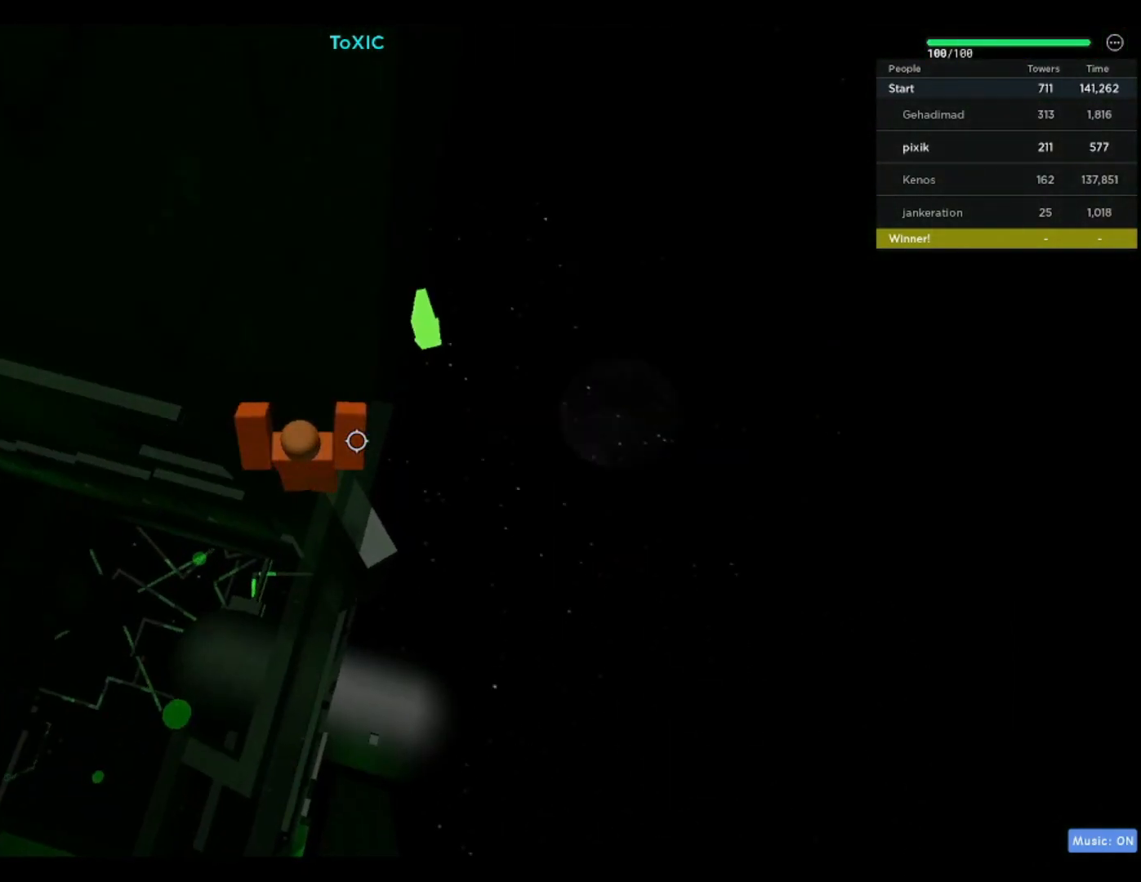
{"keys": ["a"], "events": [[33, "d", "up"], [317, "w", "up"], [417, "a", "down"]]}
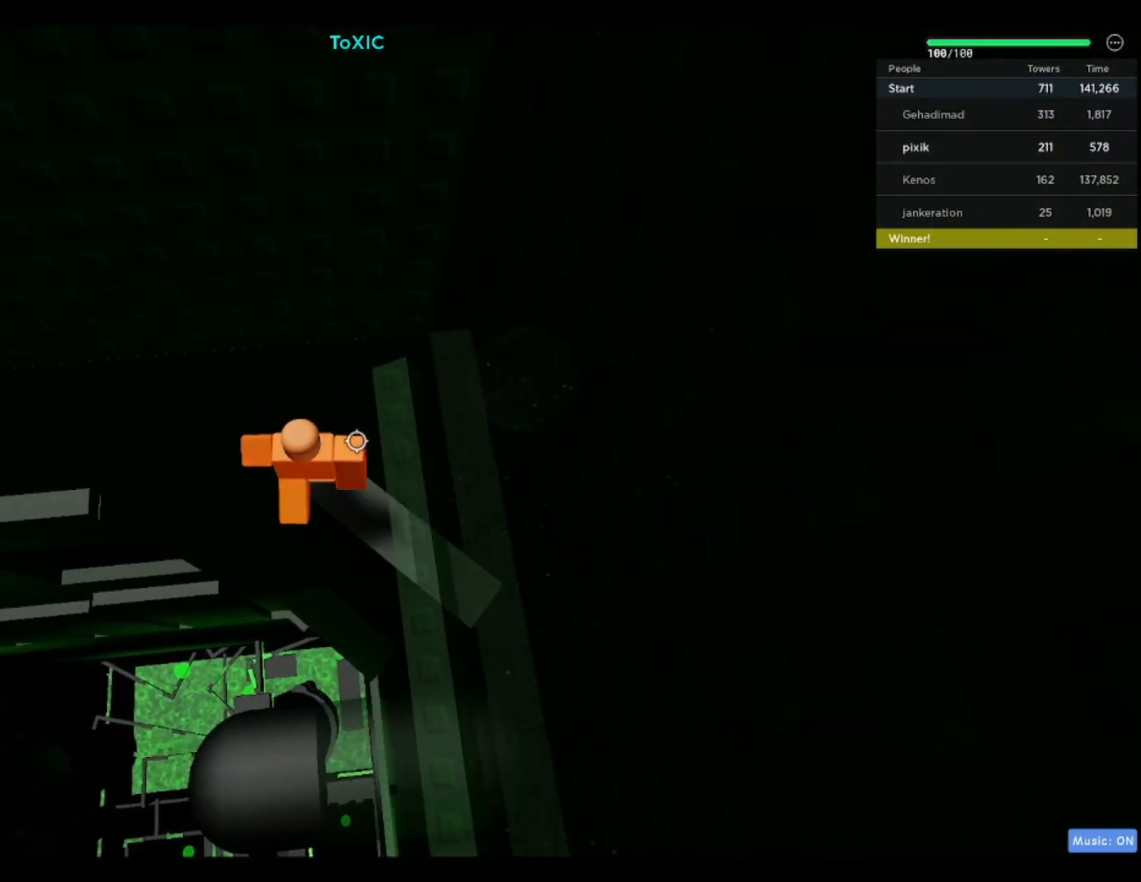
{"keys": ["a"], "events": [[100, "space", "down"], [283, "space", "up"]]}
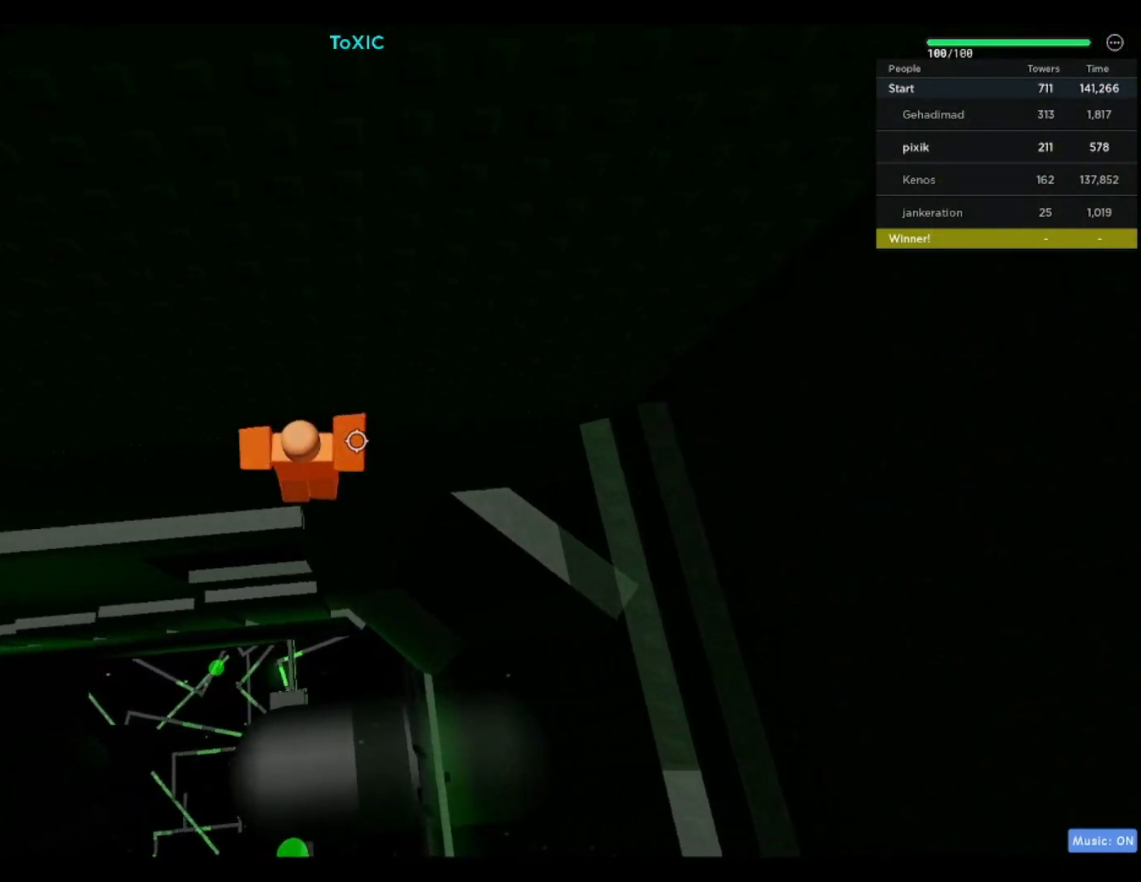
{"keys": ["a"], "events": []}
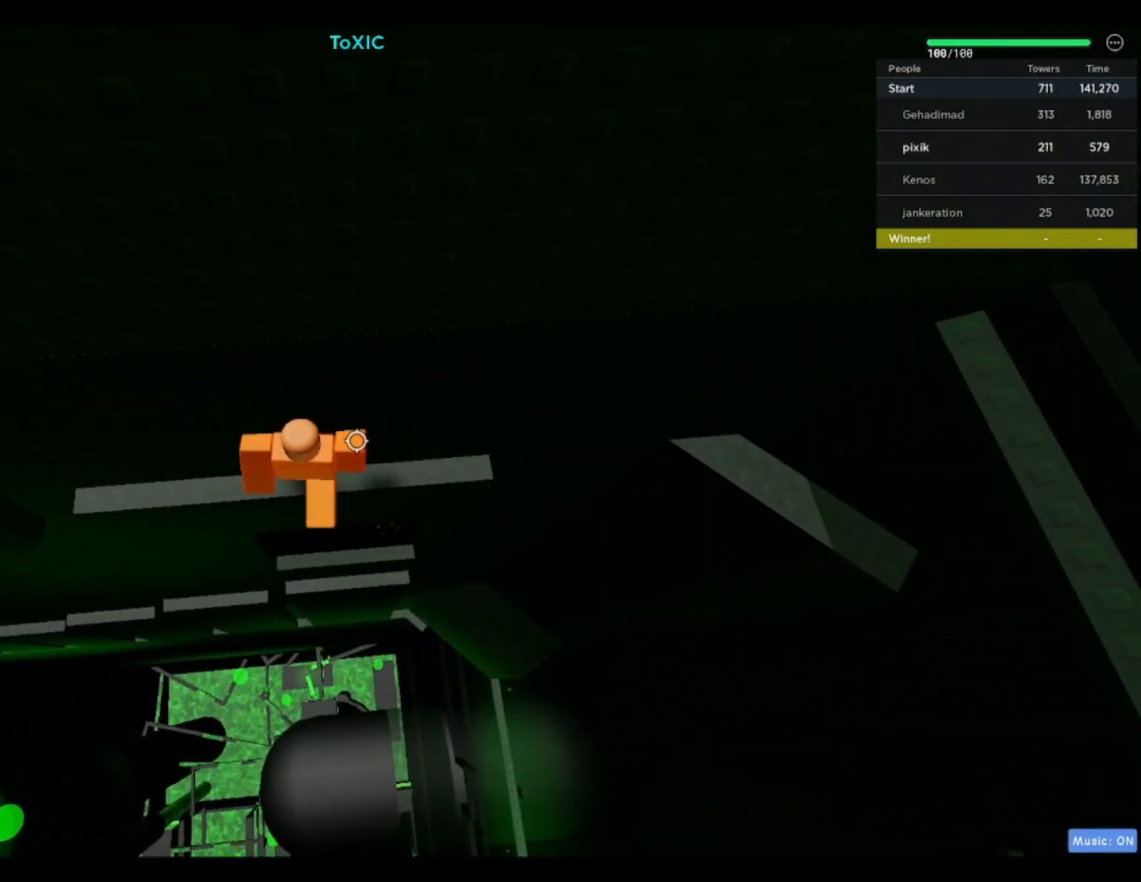
{"keys": ["a"], "events": []}
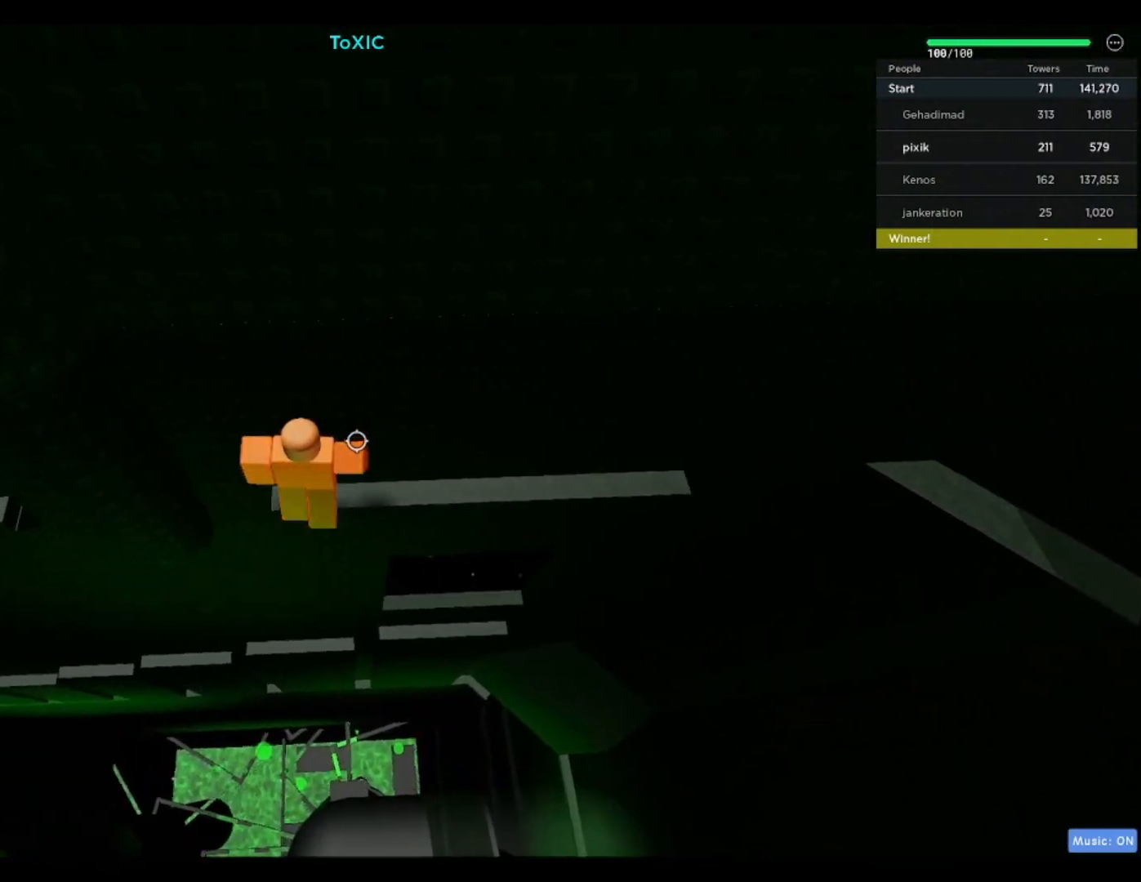
{"keys": [], "events": [[50, "a", "up"], [333, "w", "down"], [417, "w", "up"]]}
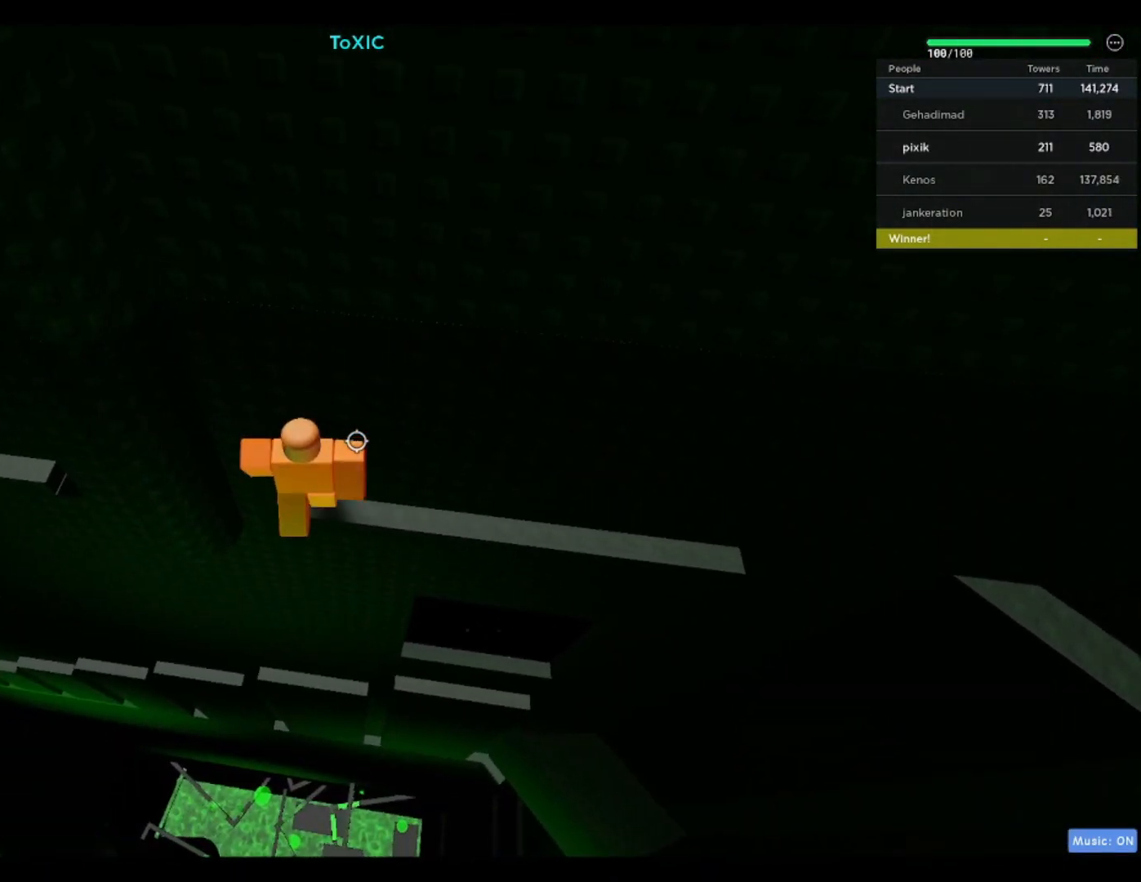
{"keys": [], "events": [[150, "w", "down"], [250, "w", "up"]]}
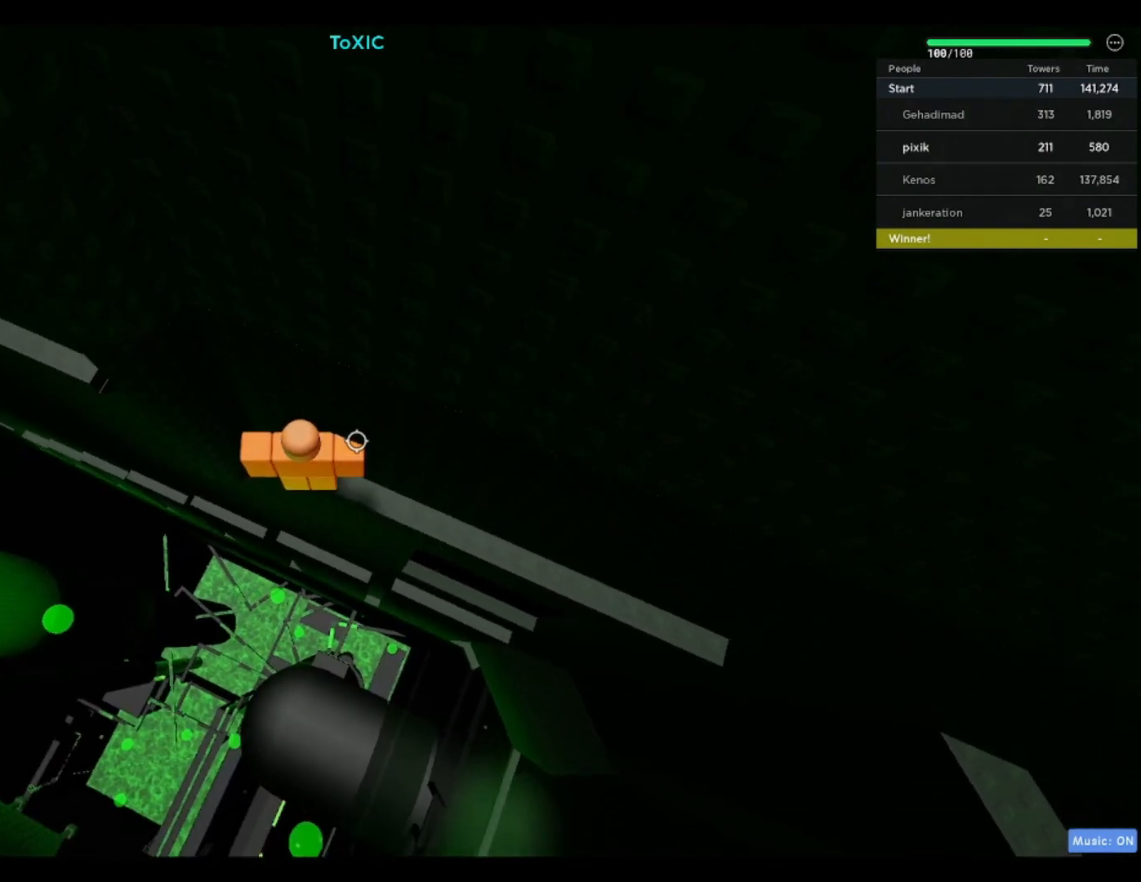
{"keys": ["a"], "events": [[83, "a", "down"], [217, "space", "down"], [350, "space", "up"]]}
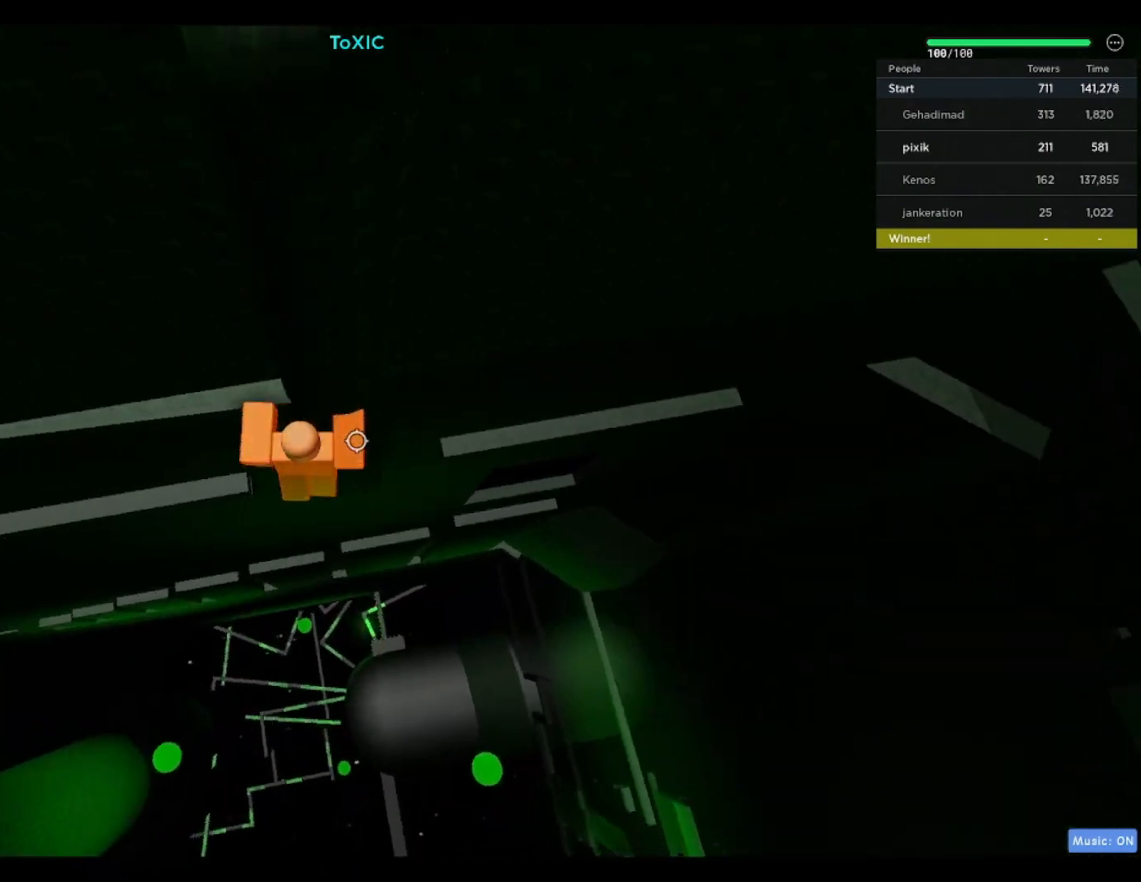
{"keys": ["a"], "events": []}
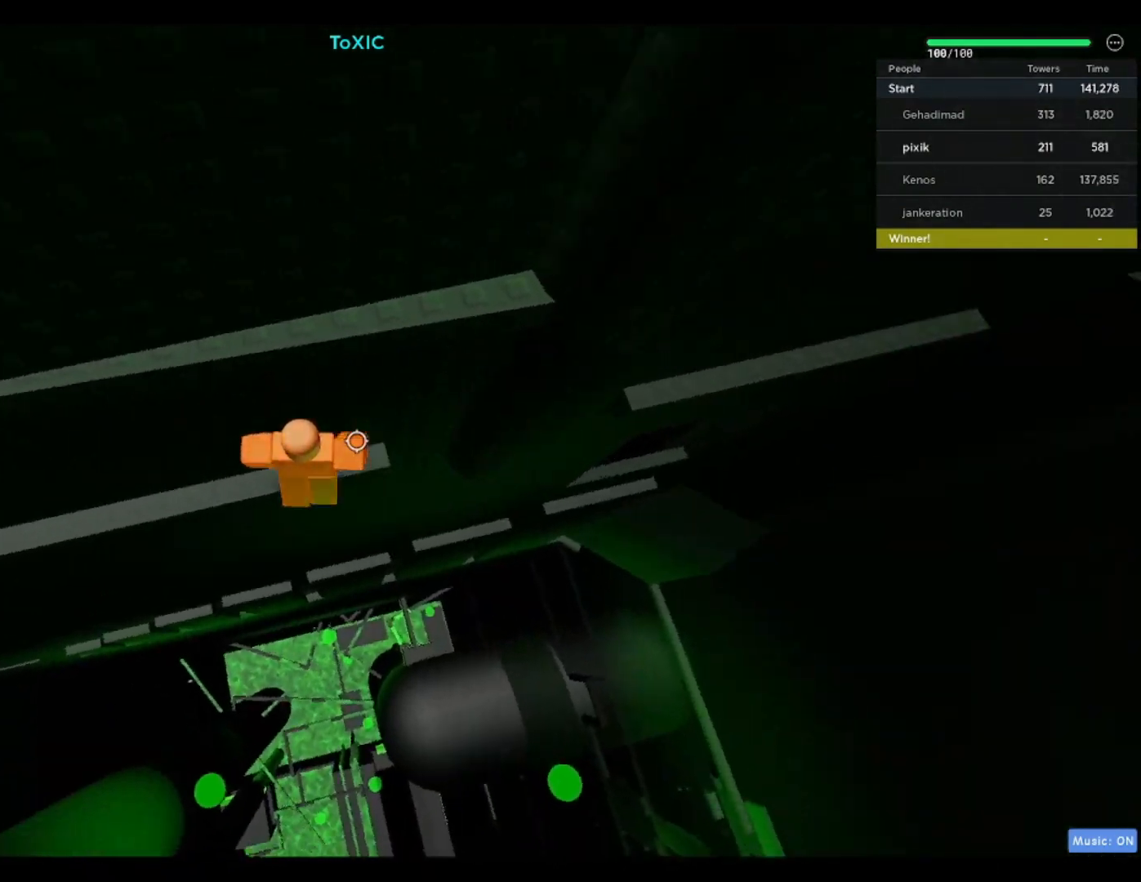
{"keys": ["w"], "events": [[17, "a", "up"], [17, "w", "down"], [250, "s", "down"], [250, "w", "up"], [350, "space", "down"], [350, "w", "down"], [383, "s", "up"], [483, "space", "up"]]}
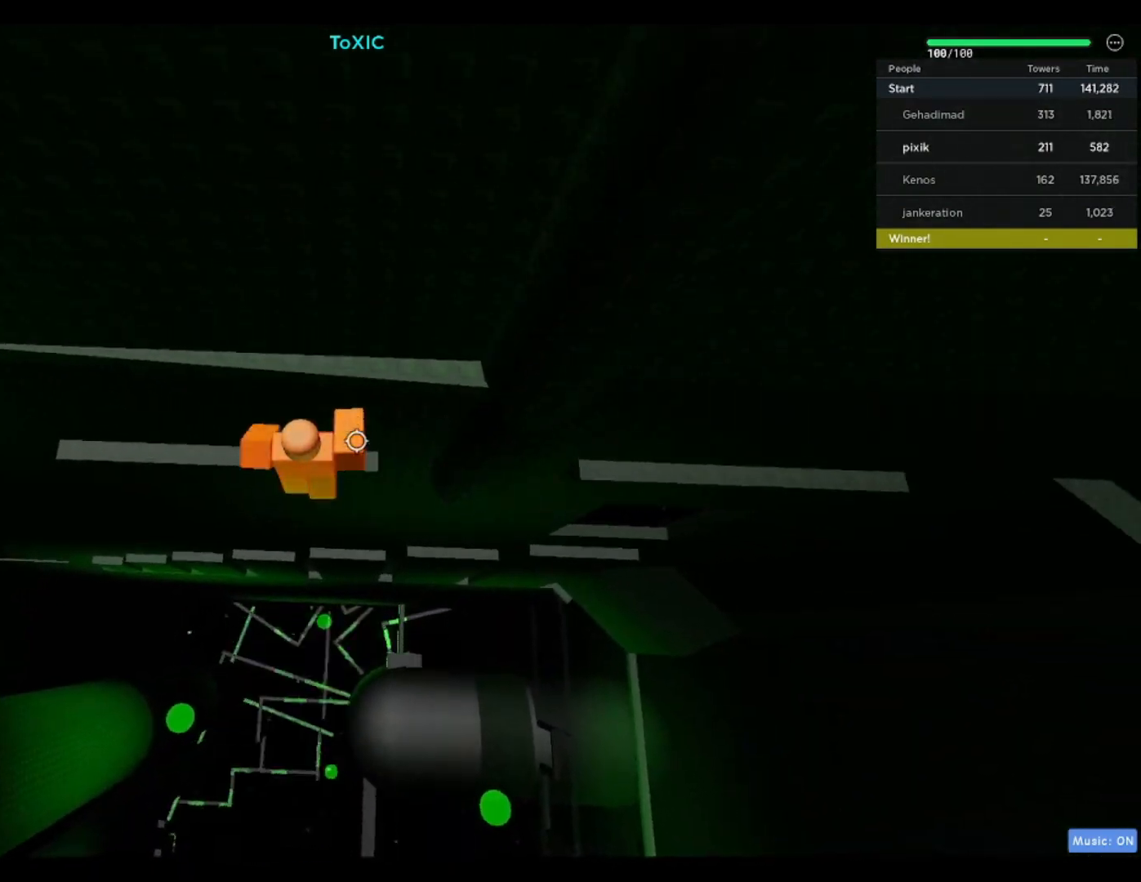
{"keys": ["a", "w"], "events": [[400, "a", "down"]]}
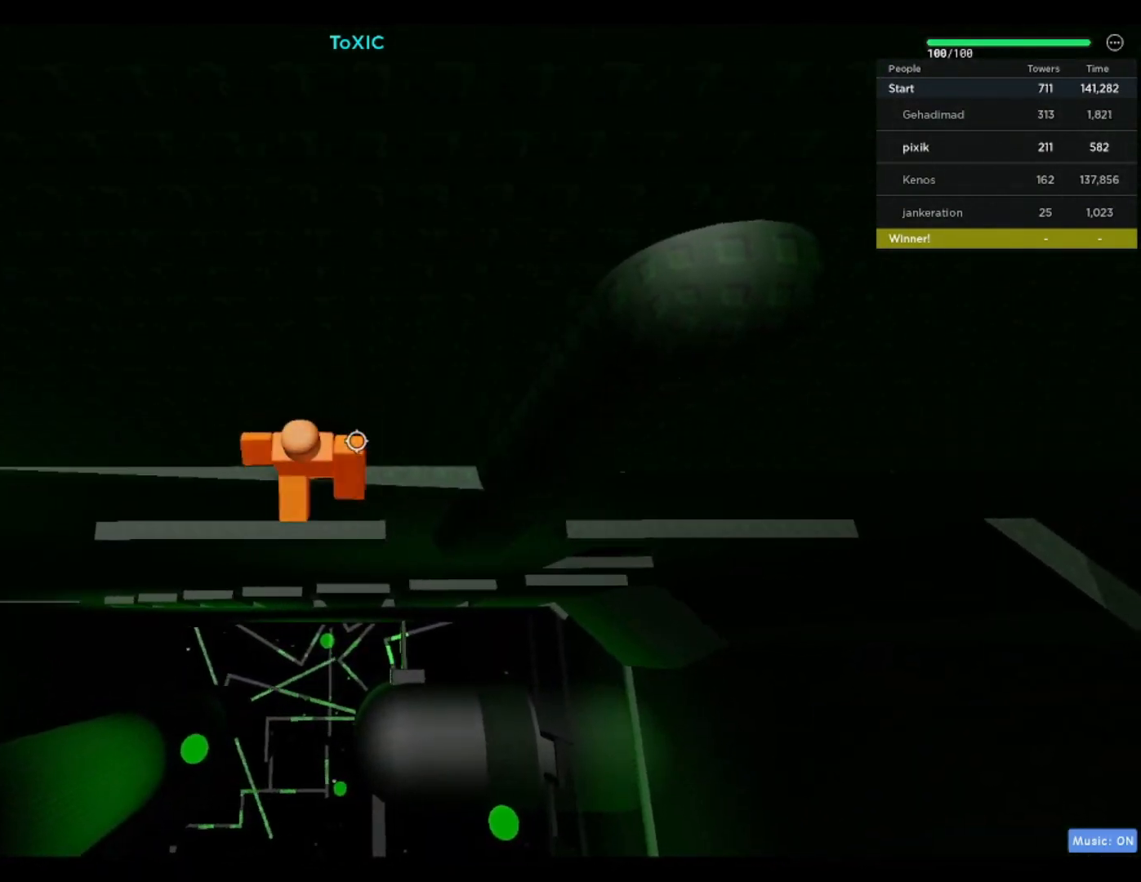
{"keys": ["a", "w"], "events": []}
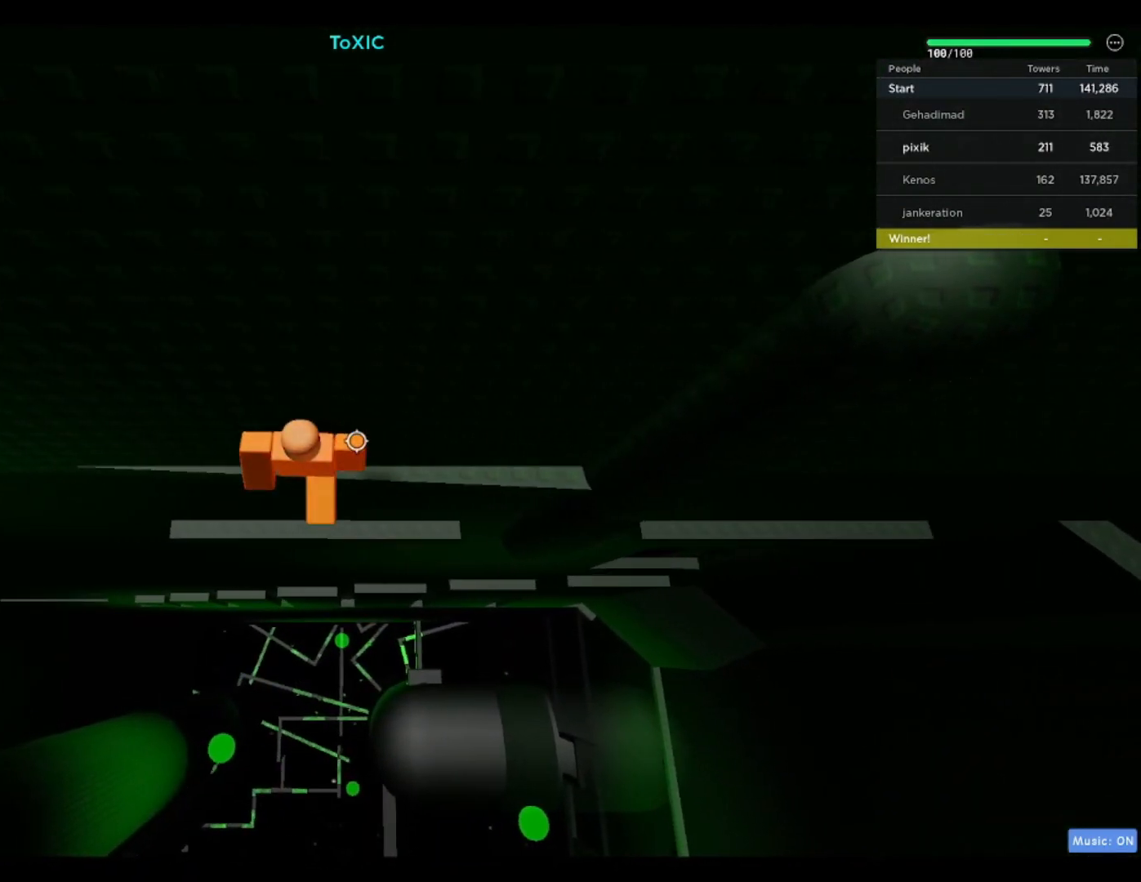
{"keys": ["a", "w"], "events": []}
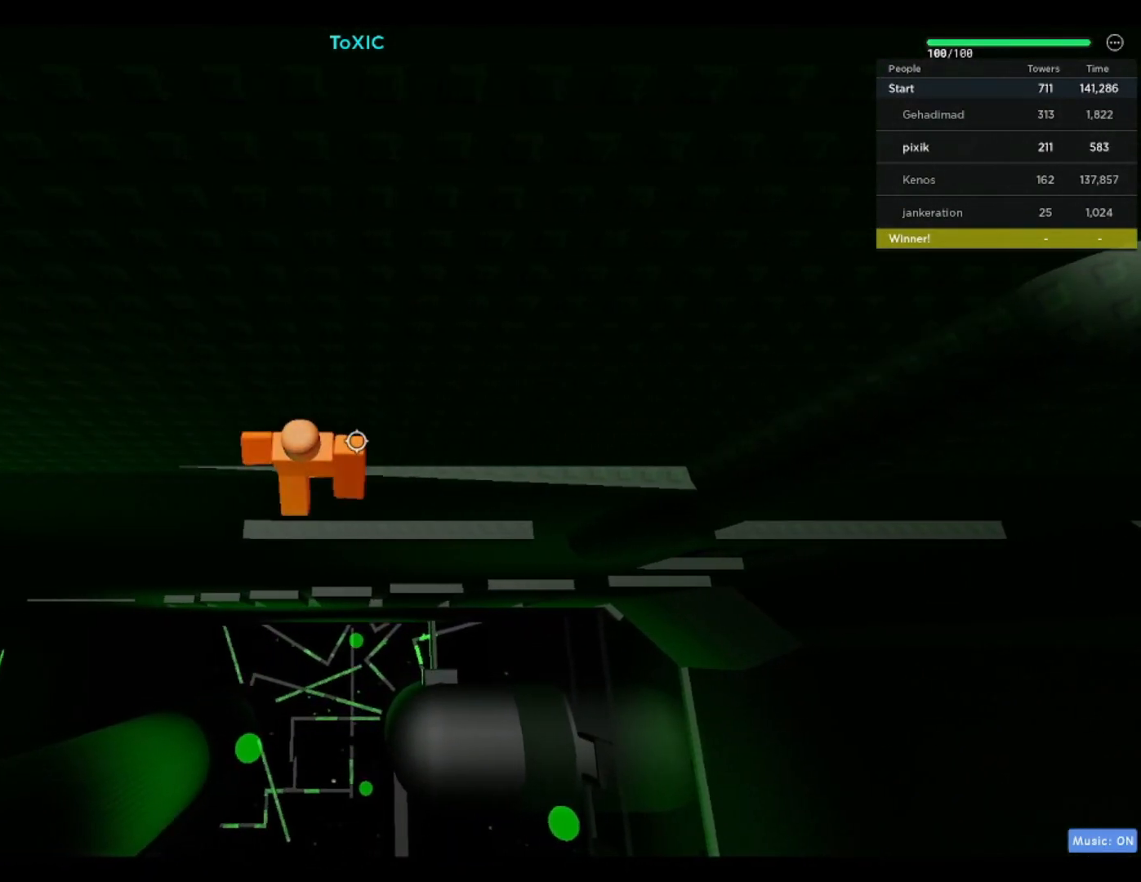
{"keys": [], "events": [[167, "a", "up"], [267, "shift", "down"], [350, "shift", "up"], [350, "w", "up"]]}
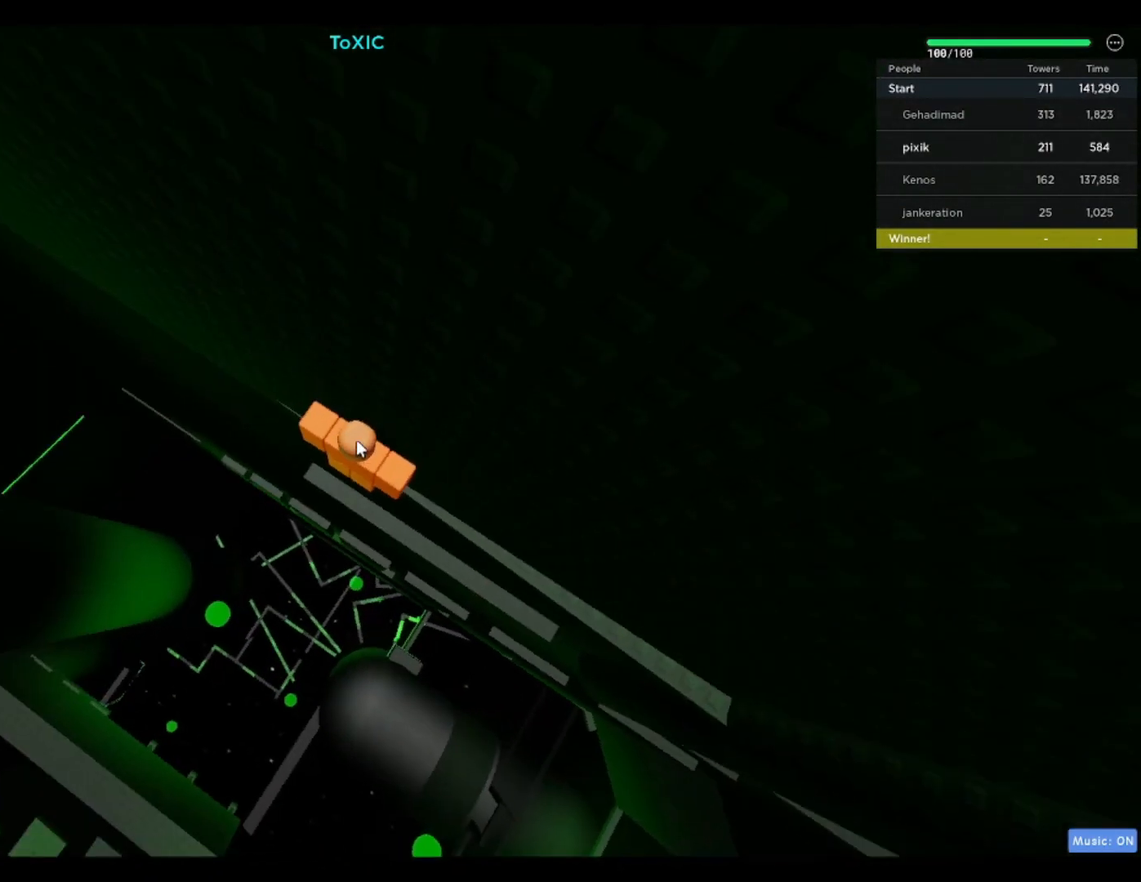
{"keys": ["a"], "events": [[50, "a", "down"], [133, "space", "down"], [183, "shift", "down"], [283, "space", "up"], [317, "shift", "up"]]}
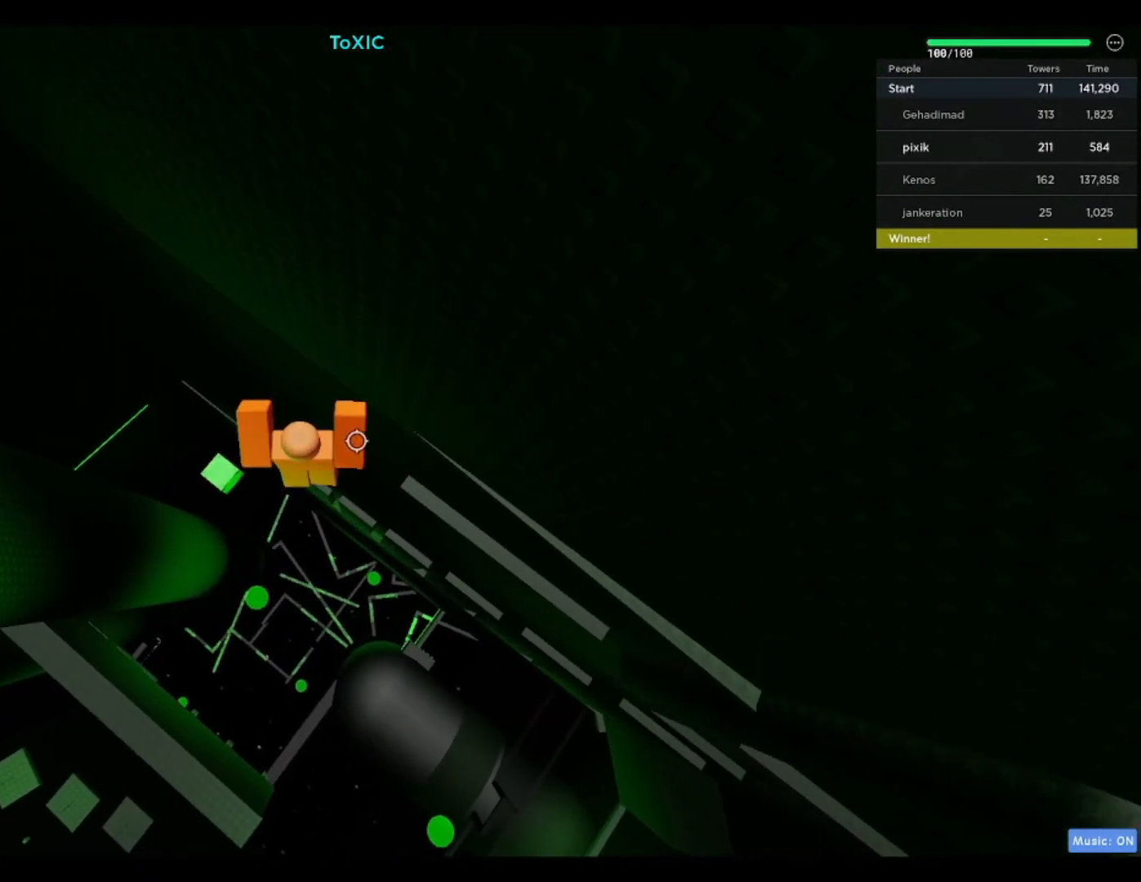
{"keys": ["w"], "events": [[217, "w", "down"], [483, "a", "up"]]}
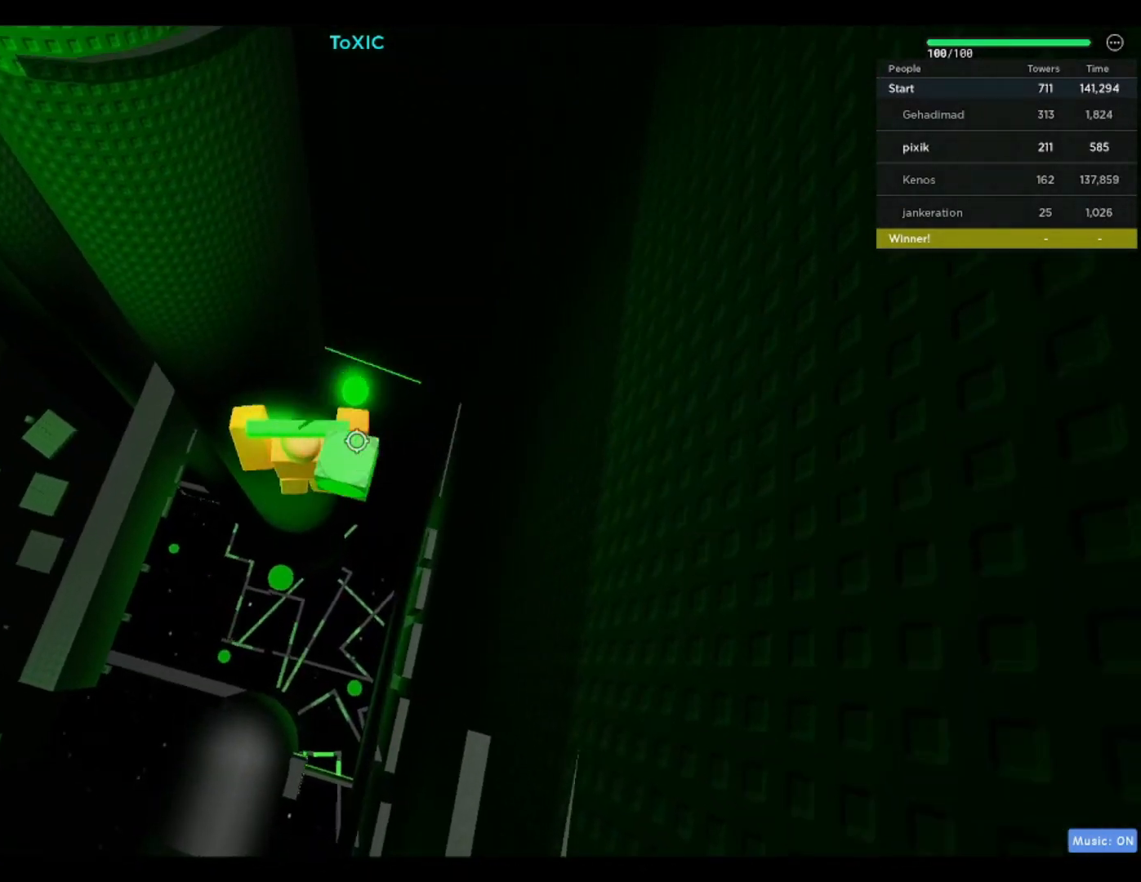
{"keys": ["w"], "events": []}
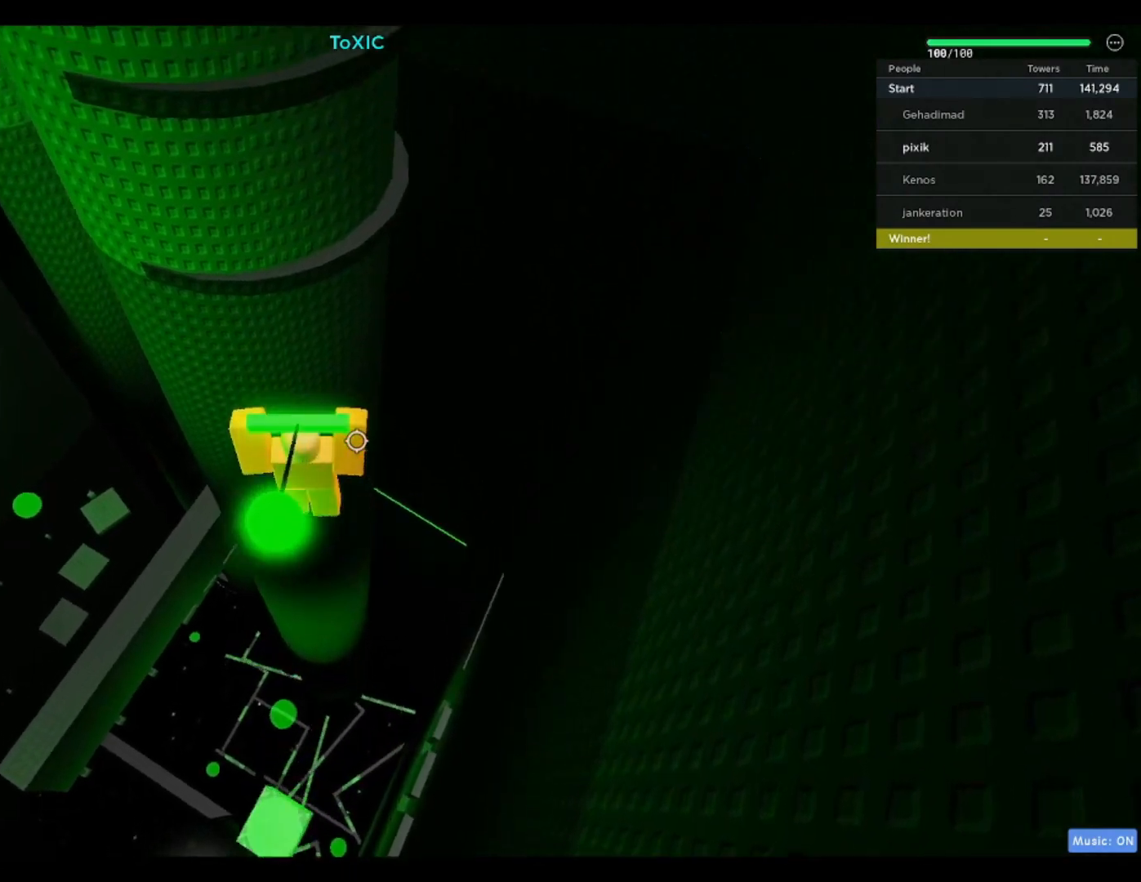
{"keys": ["w"], "events": []}
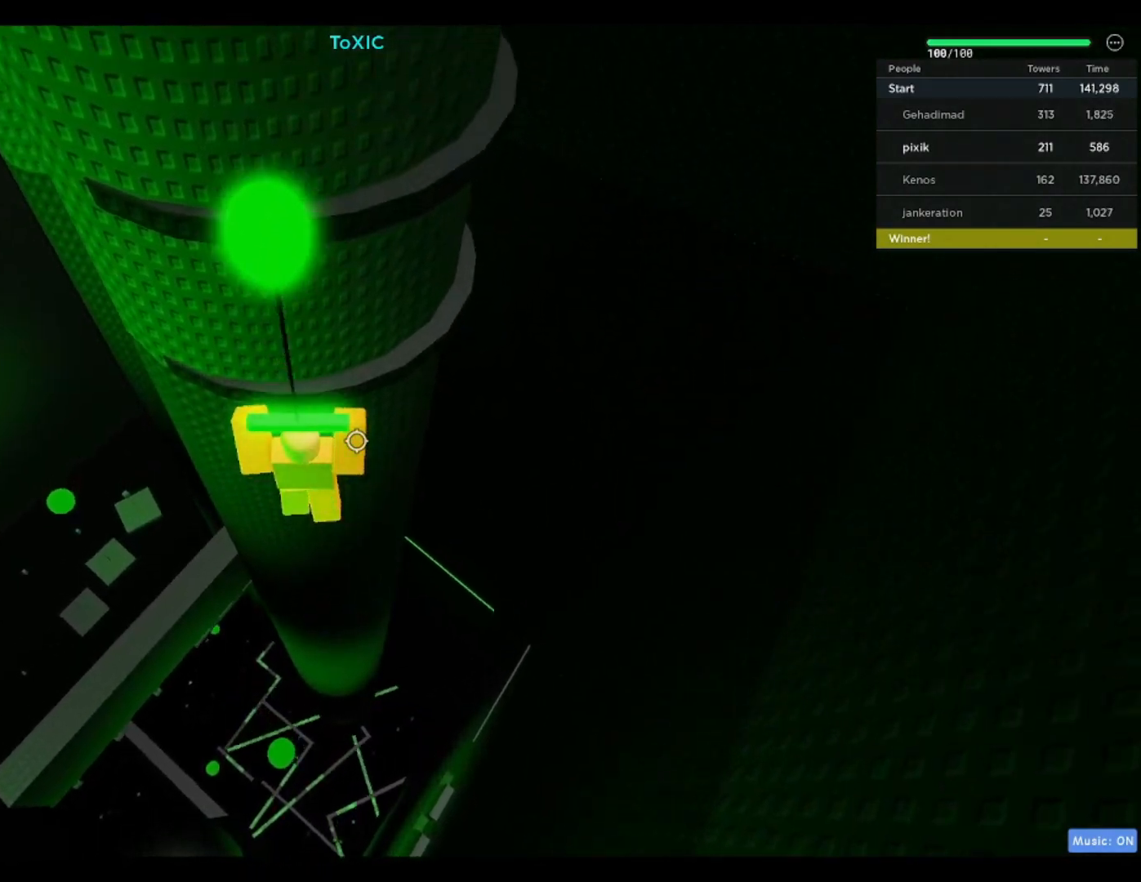
{"keys": ["w"], "events": []}
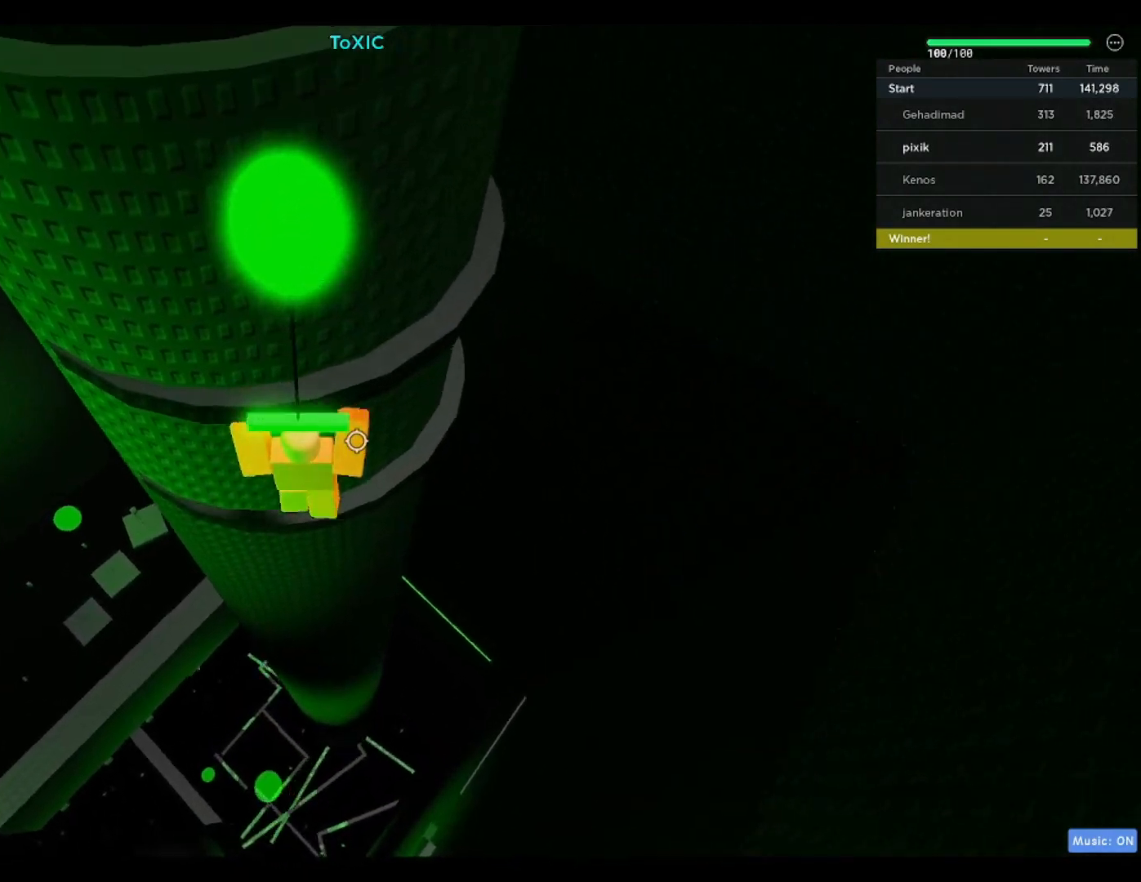
{"keys": ["w"], "events": []}
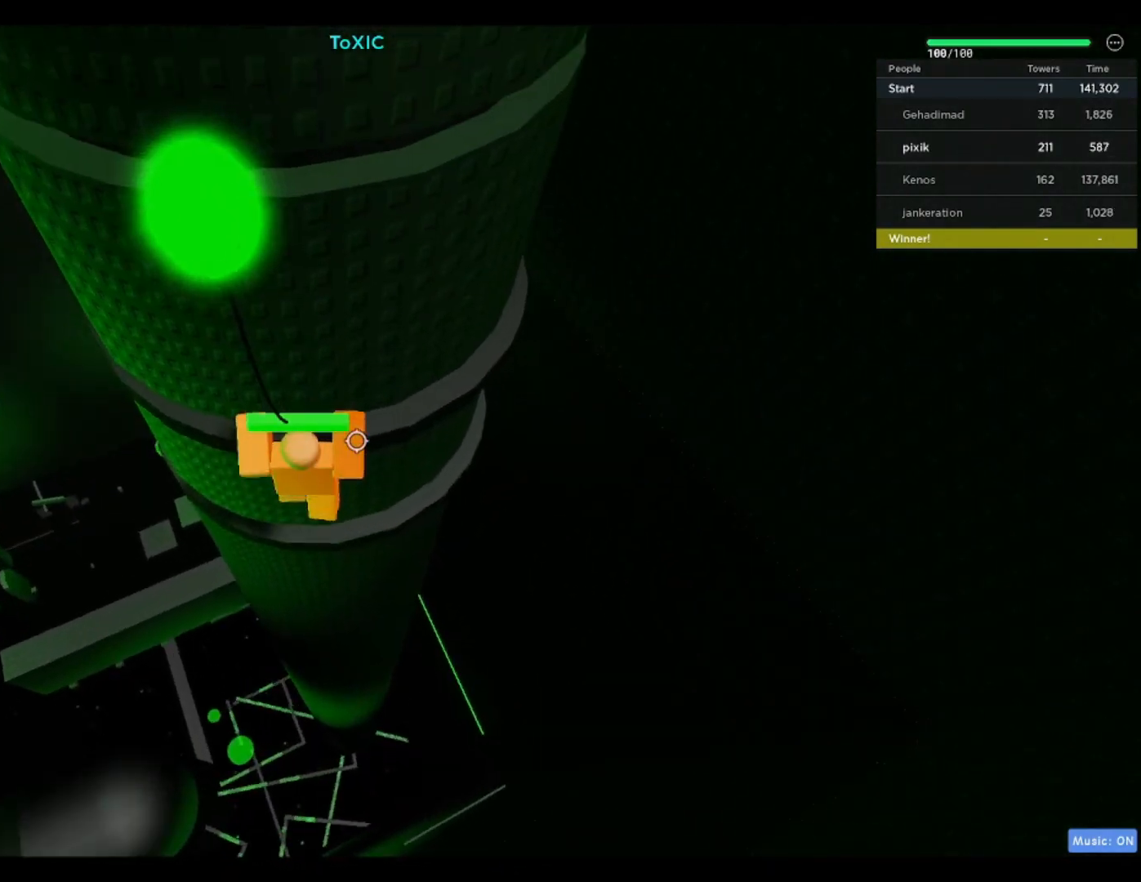
{"keys": ["w"], "events": [[83, "shift", "down"], [167, "shift", "up"]]}
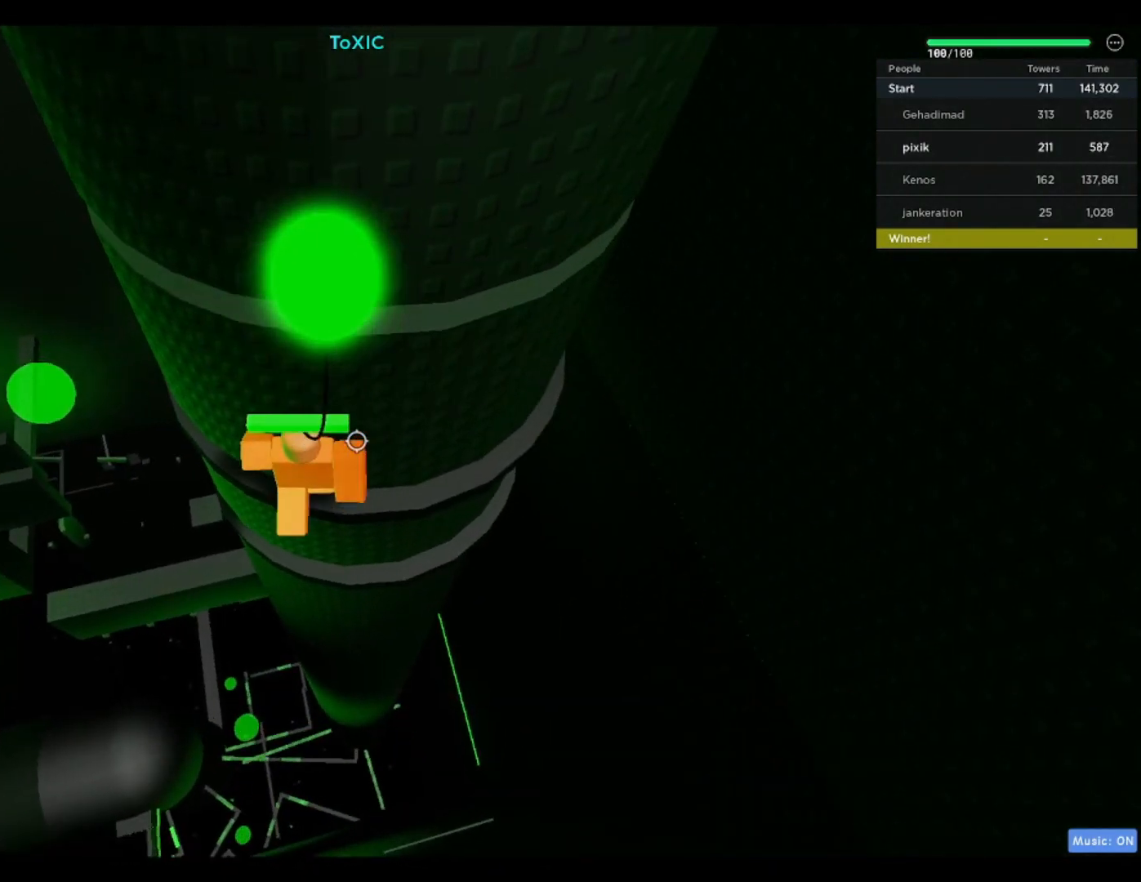
{"keys": ["d", "w"], "events": [[433, "d", "down"]]}